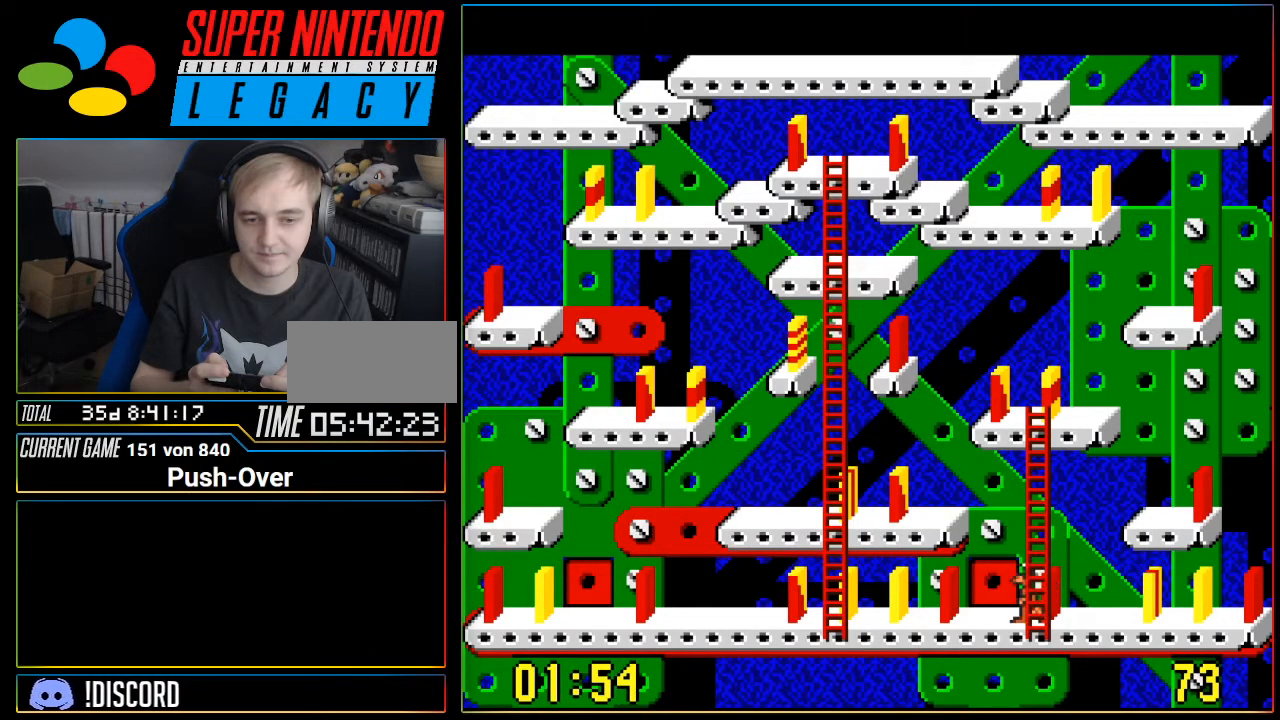
Gameplay with a controller (Nintendo layout); each line is a JSON object with the inputs held at the frame after it. "events" lists button and stick changes between this image and that frame as [ms after this image, input, new state], when the widget could be followed in between. Not read: L3 R3.
{"buttons": [], "events": []}
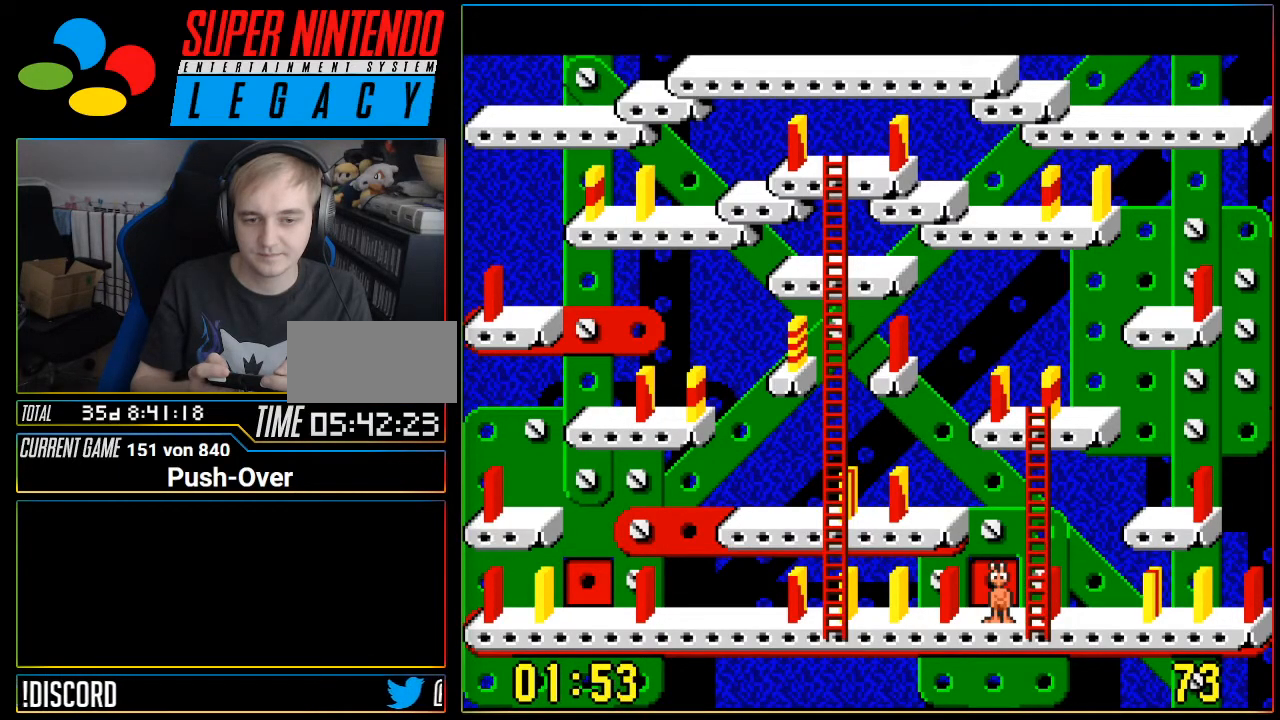
{"buttons": [], "events": [[151, "DPAD_RIGHT", "down"], [217, "DPAD_RIGHT", "up"]]}
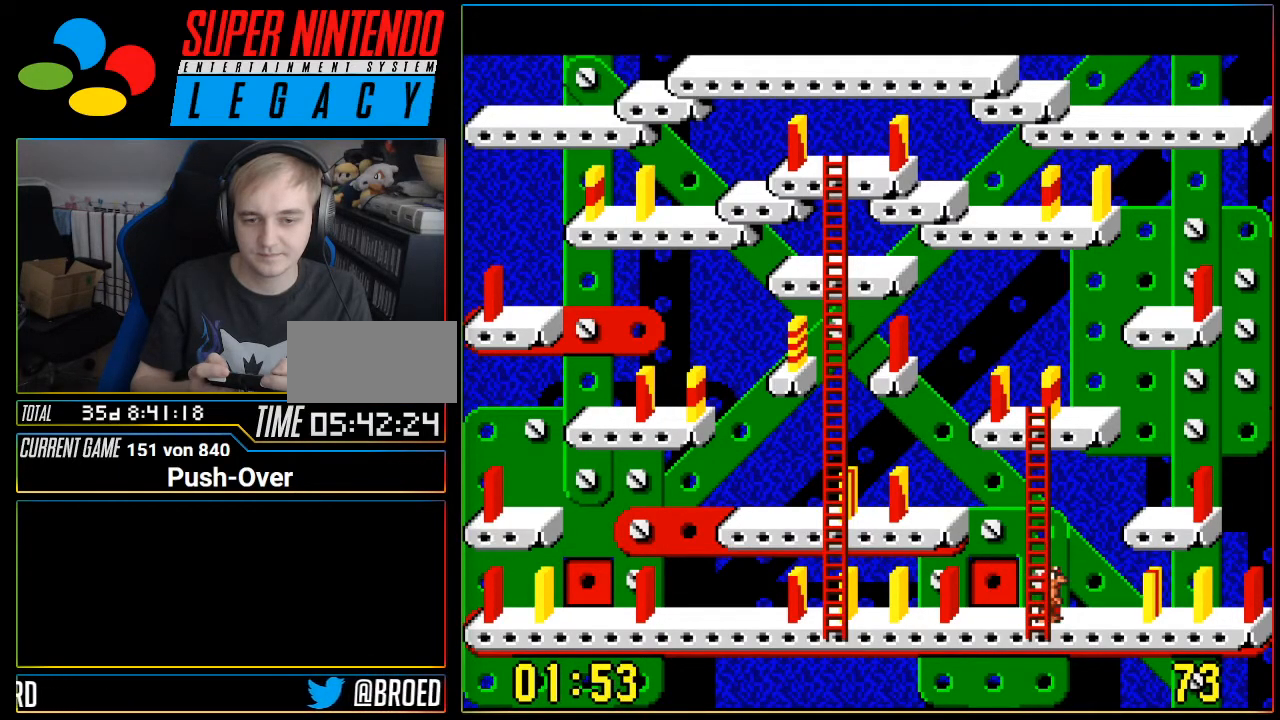
{"buttons": [], "events": []}
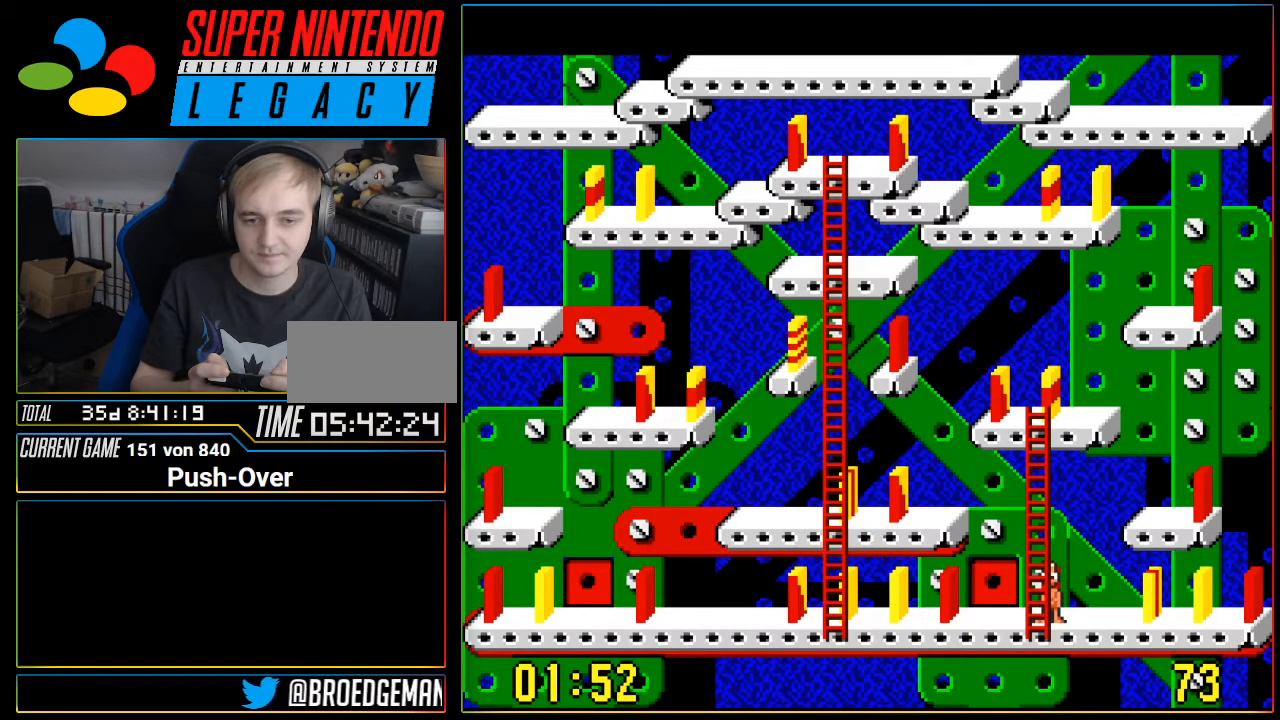
{"buttons": [], "events": [[184, "A", "down"], [317, "A", "up"]]}
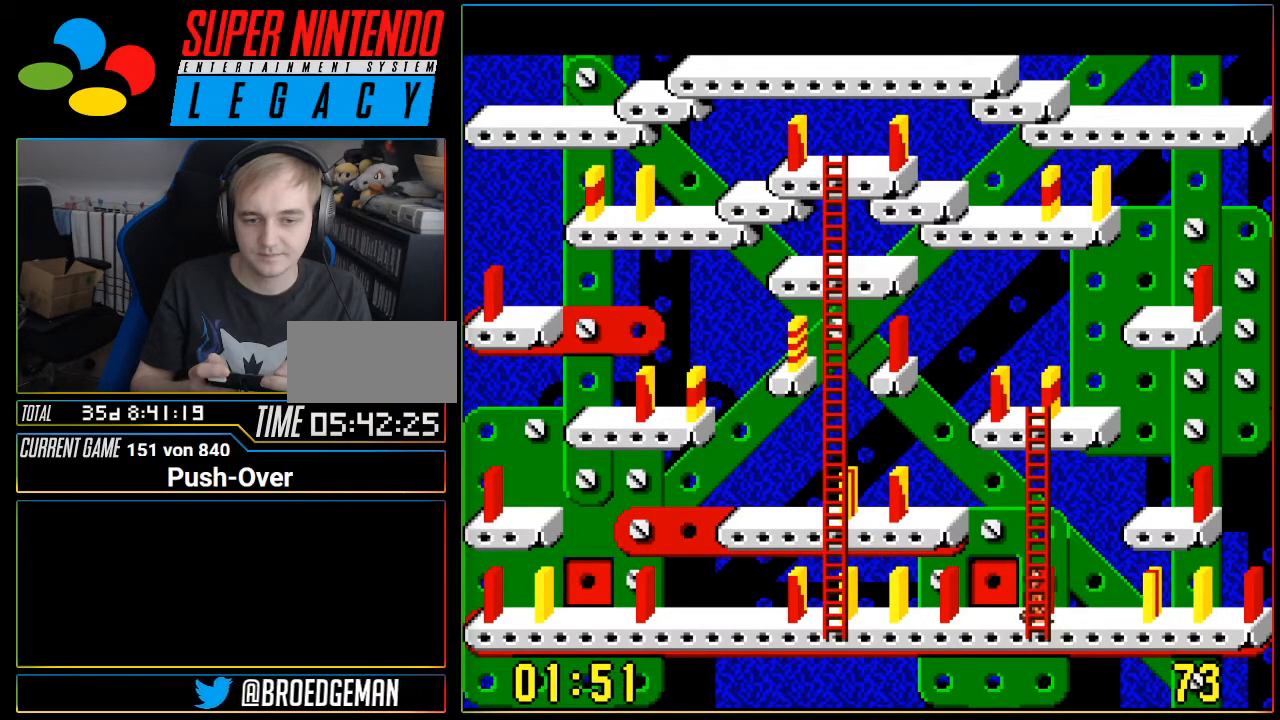
{"buttons": [], "events": []}
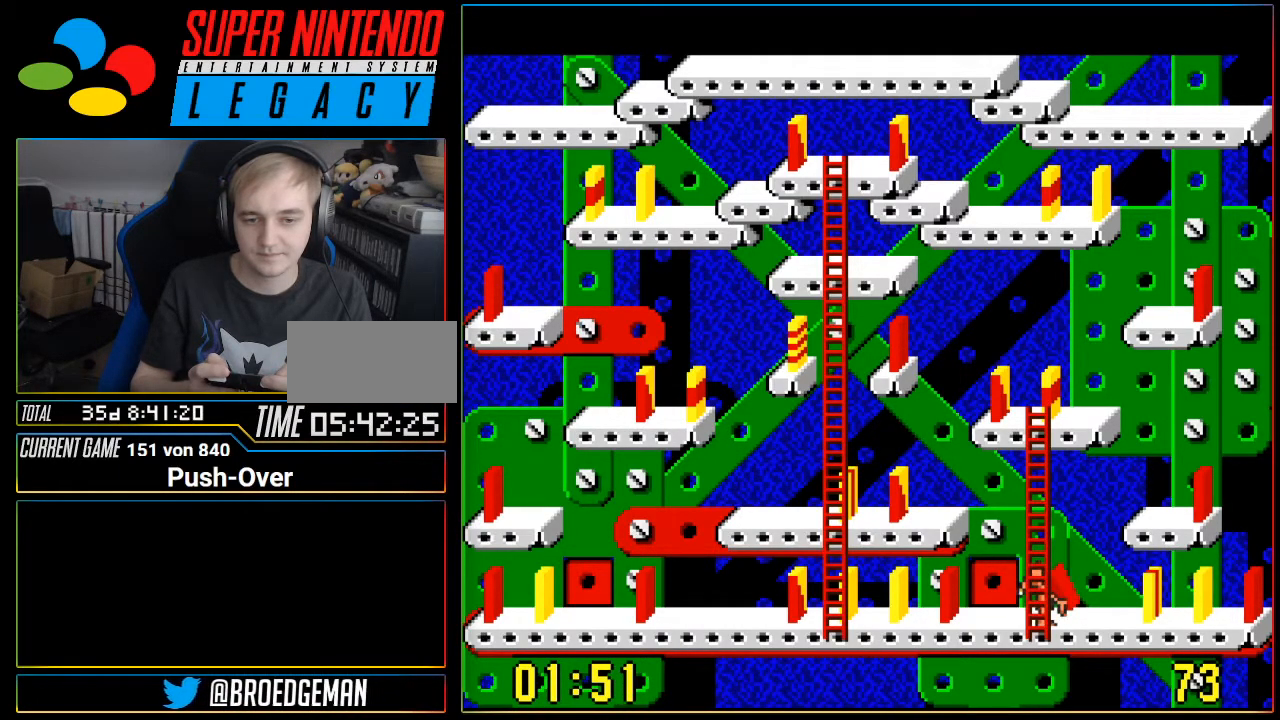
{"buttons": ["DPAD_LEFT"], "events": [[34, "DPAD_LEFT", "down"]]}
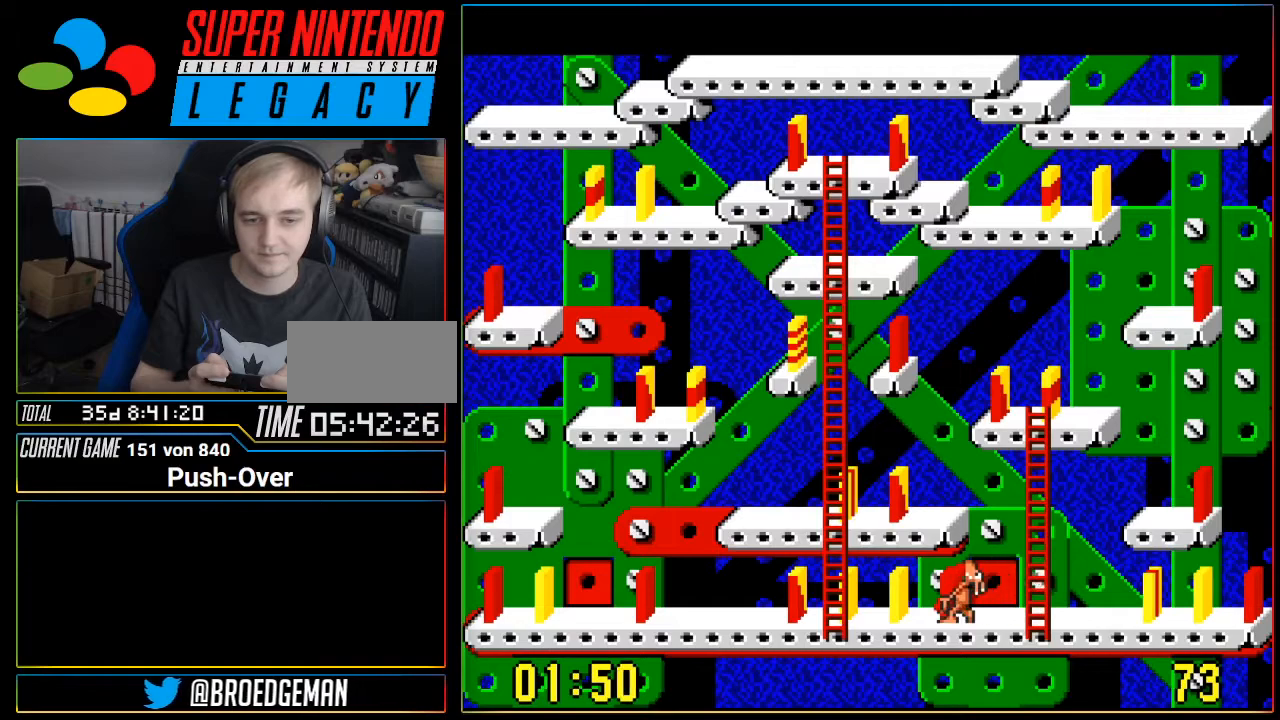
{"buttons": ["DPAD_LEFT"], "events": []}
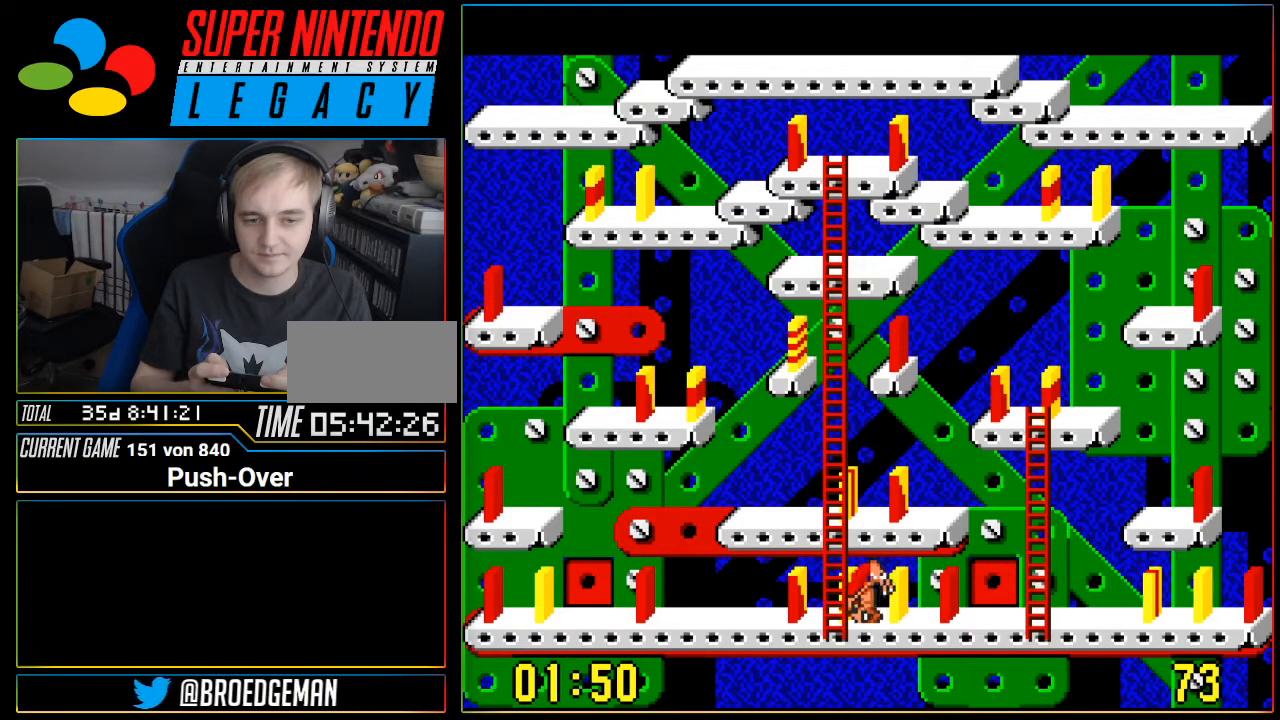
{"buttons": ["DPAD_UP"], "events": [[34, "DPAD_LEFT", "up"], [201, "DPAD_UP", "down"]]}
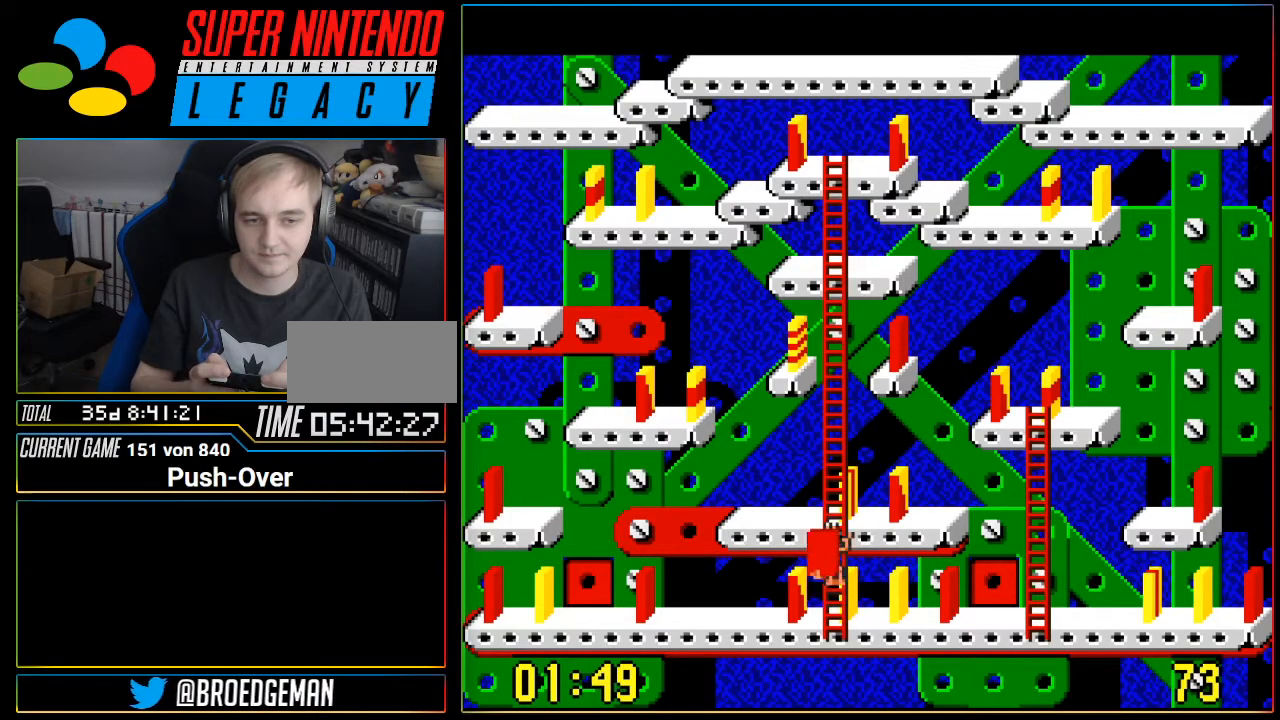
{"buttons": ["DPAD_LEFT"], "events": [[467, "DPAD_UP", "up"], [500, "DPAD_LEFT", "down"]]}
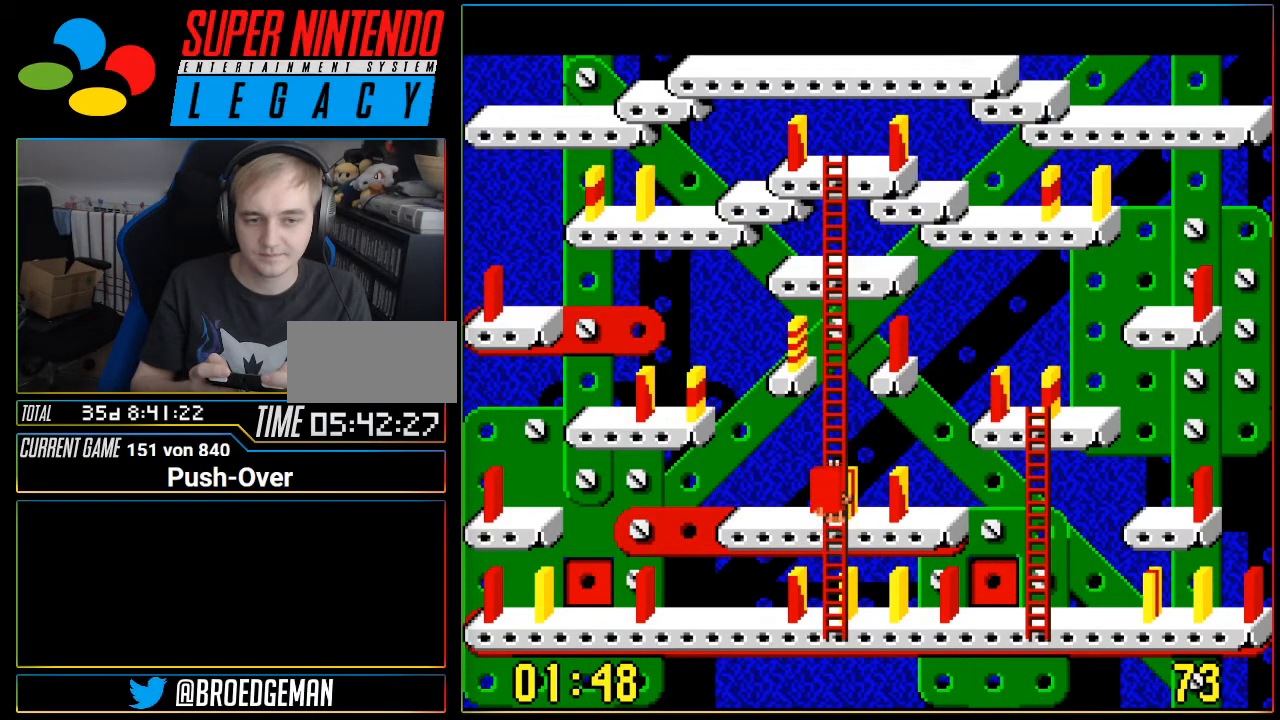
{"buttons": ["A"], "events": [[251, "DPAD_LEFT", "up"], [468, "A", "down"]]}
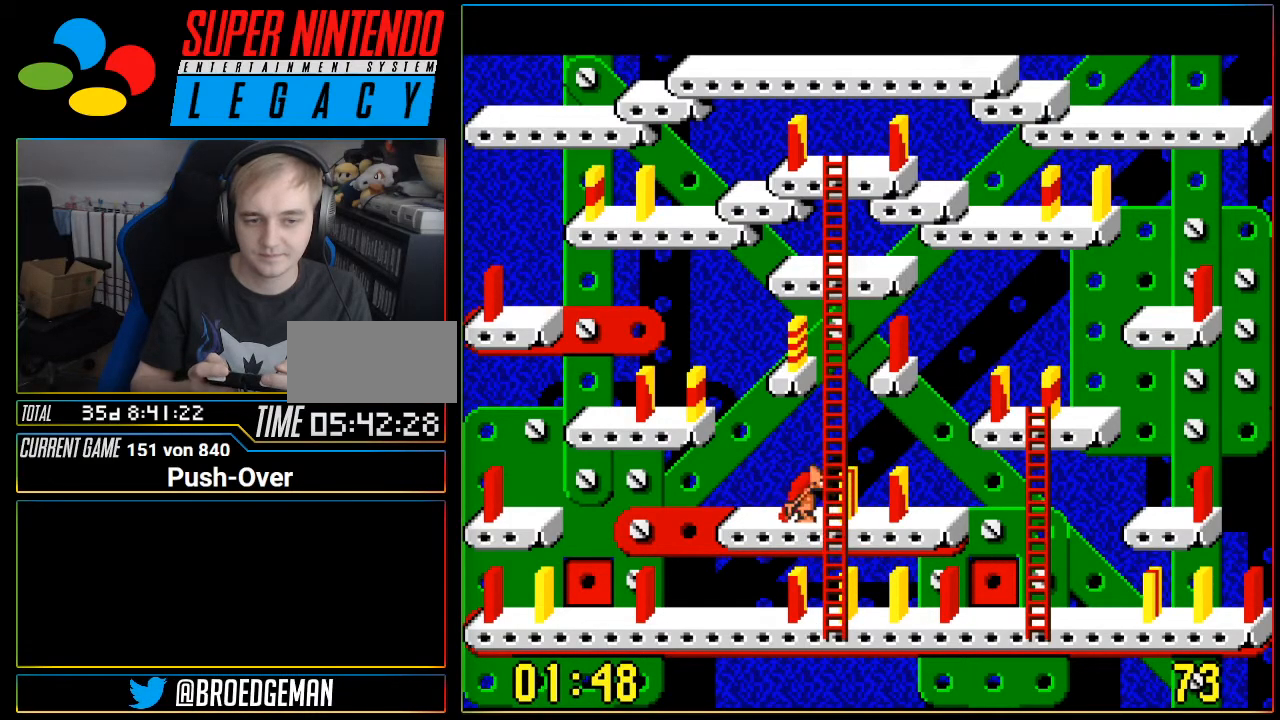
{"buttons": [], "events": [[133, "A", "up"]]}
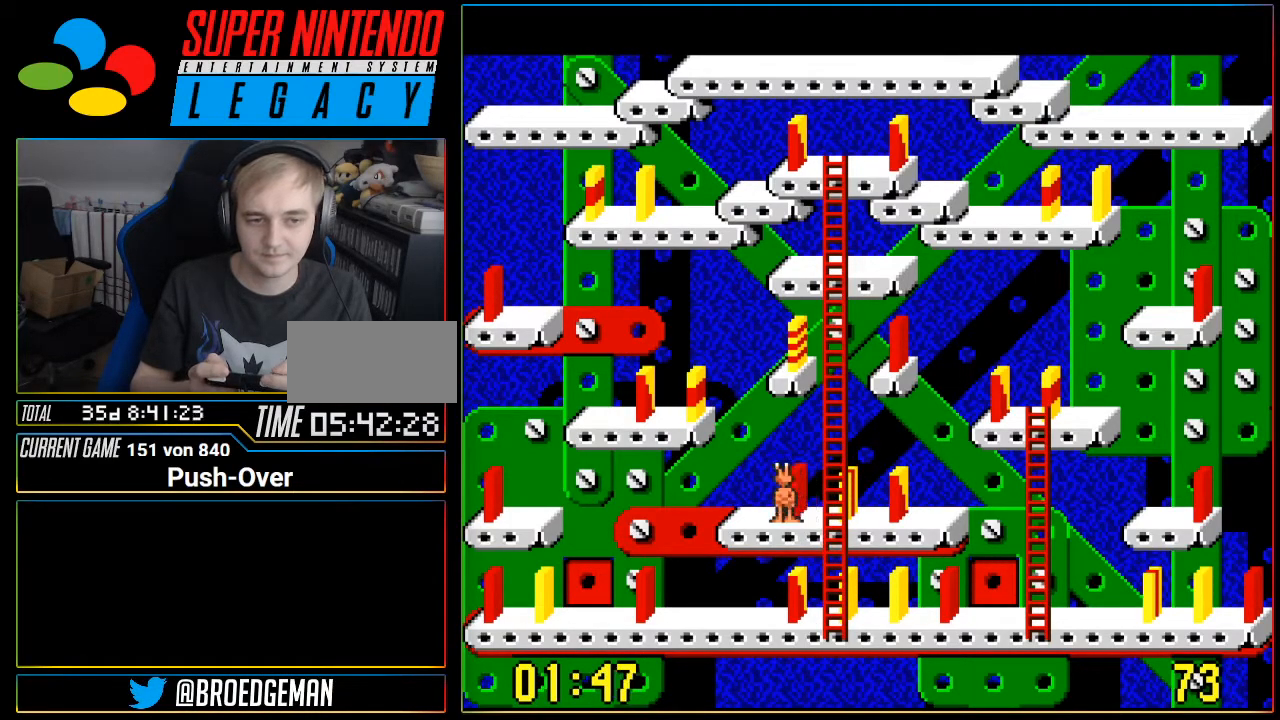
{"buttons": [], "events": [[234, "DPAD_RIGHT", "down"], [317, "DPAD_RIGHT", "up"]]}
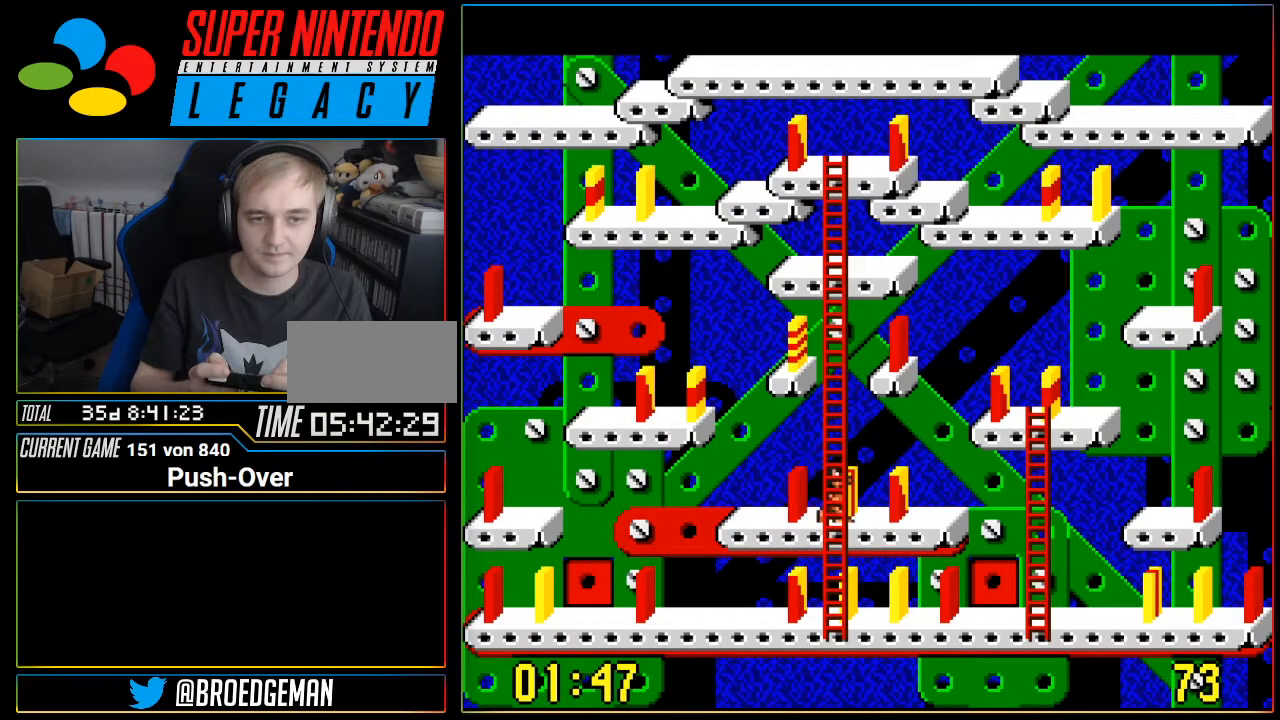
{"buttons": ["DPAD_DOWN"], "events": [[84, "DPAD_DOWN", "down"]]}
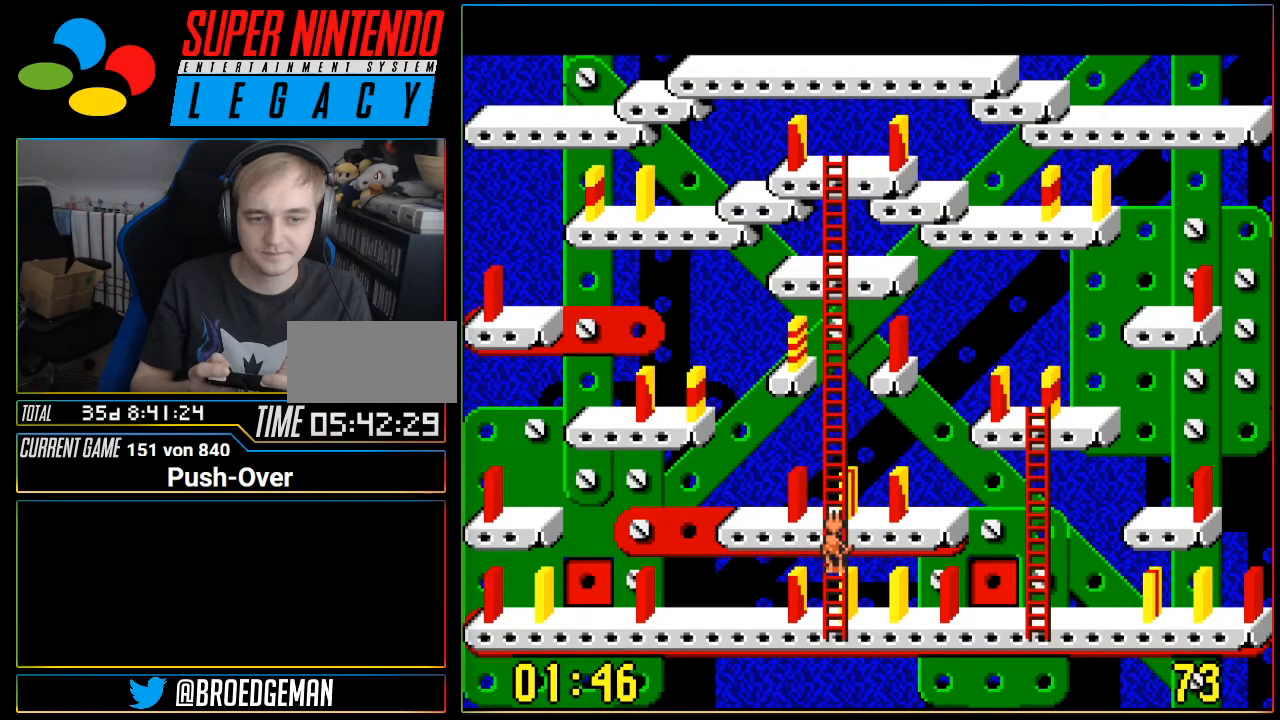
{"buttons": [], "events": [[400, "DPAD_DOWN", "up"], [400, "DPAD_RIGHT", "down"], [484, "DPAD_RIGHT", "up"]]}
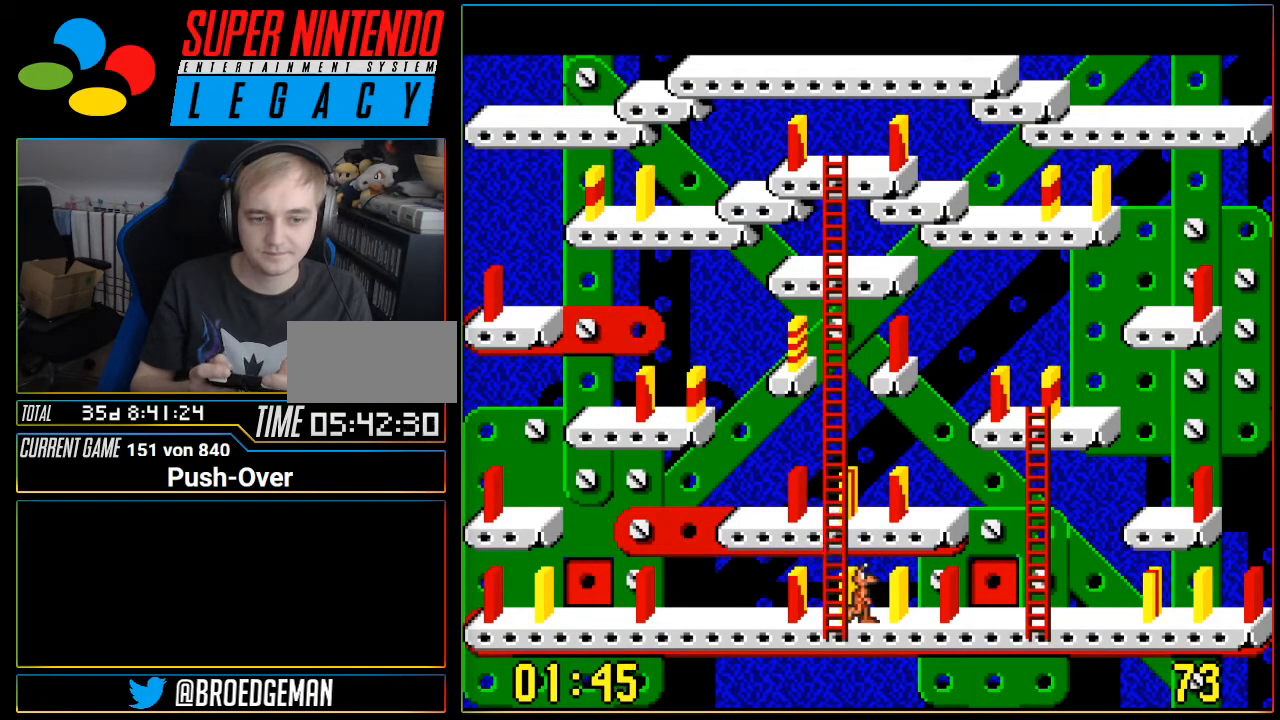
{"buttons": ["DPAD_RIGHT"], "events": [[50, "DPAD_RIGHT", "down"]]}
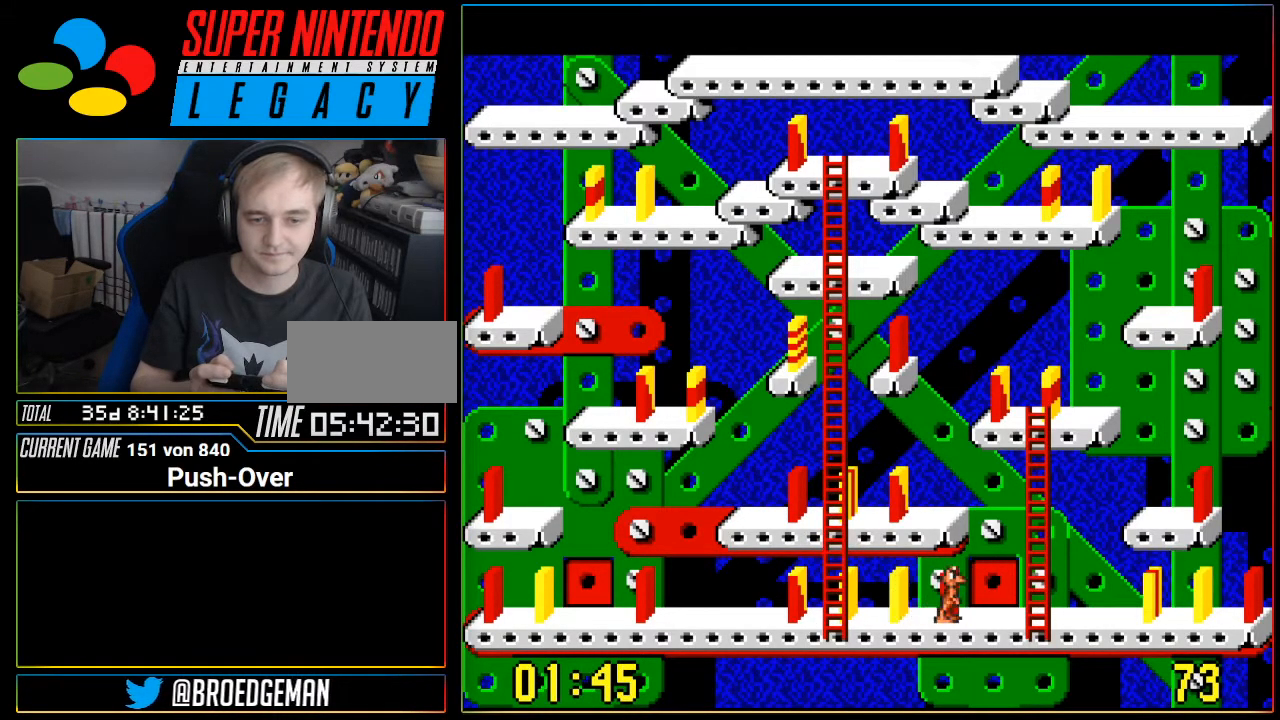
{"buttons": [], "events": [[400, "DPAD_RIGHT", "up"]]}
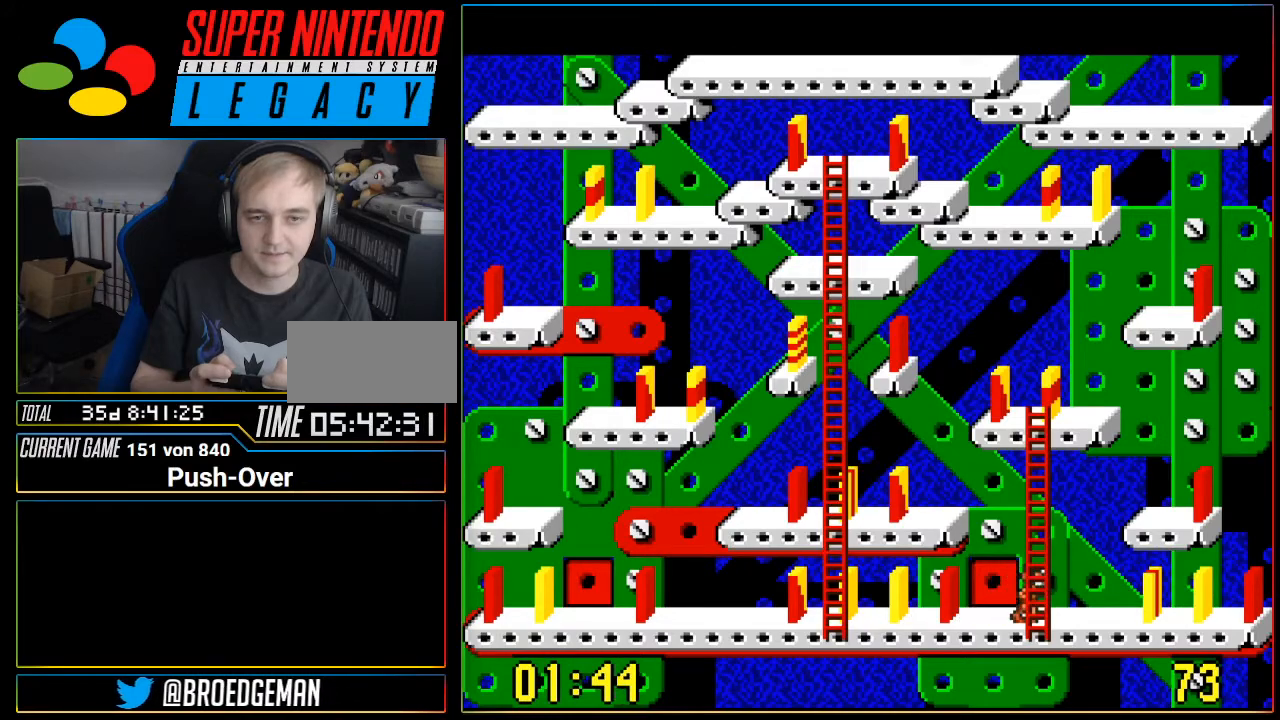
{"buttons": [], "events": []}
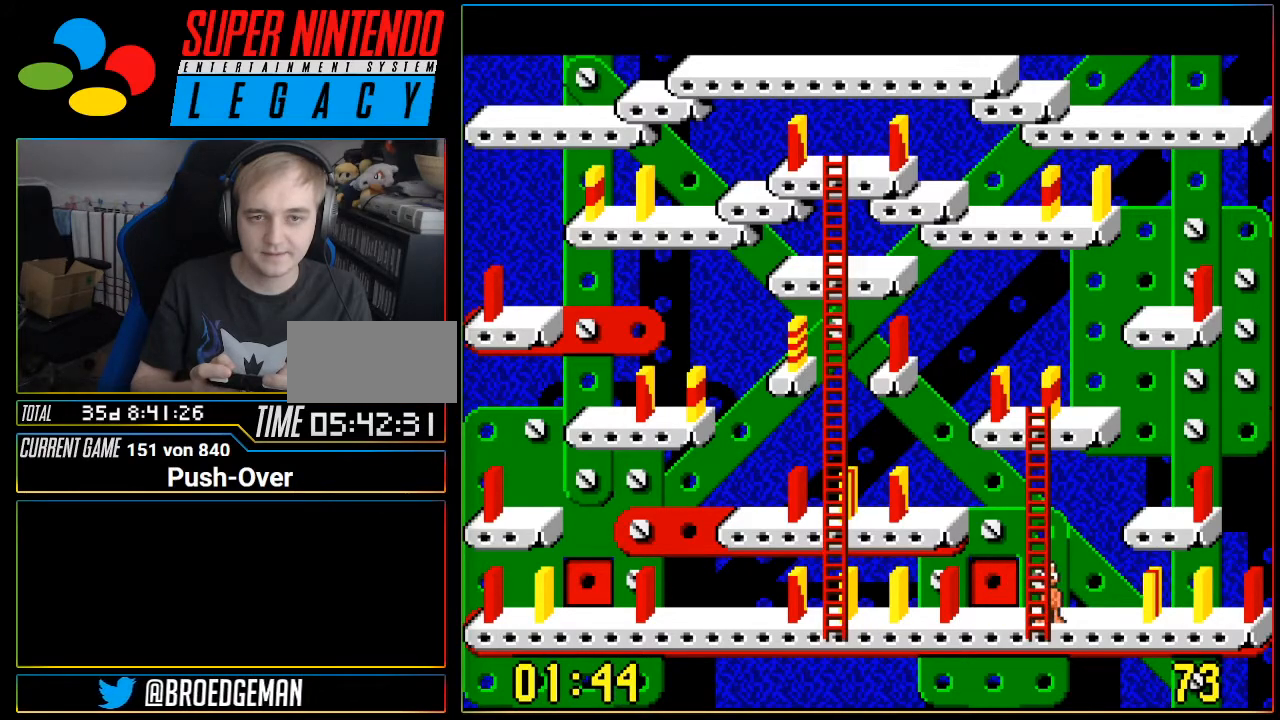
{"buttons": [], "events": [[83, "DPAD_LEFT", "down"], [150, "DPAD_LEFT", "up"]]}
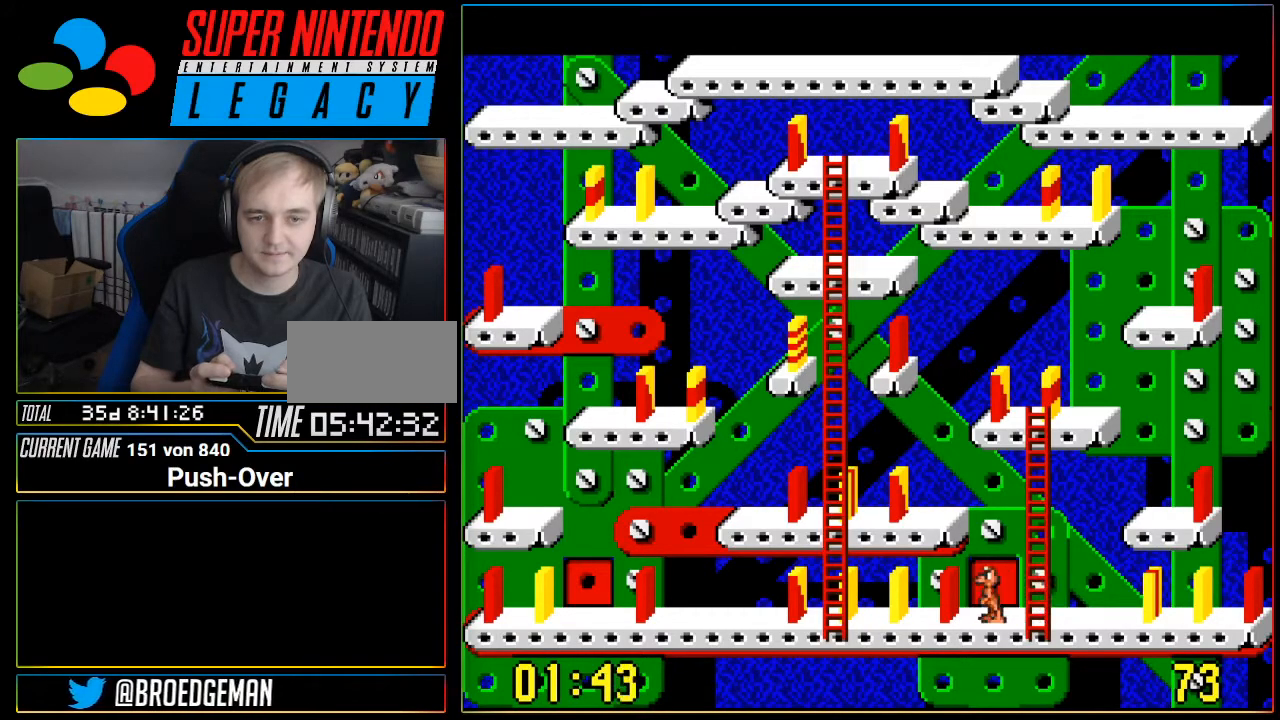
{"buttons": ["DPAD_LEFT"], "events": [[184, "DPAD_LEFT", "down"]]}
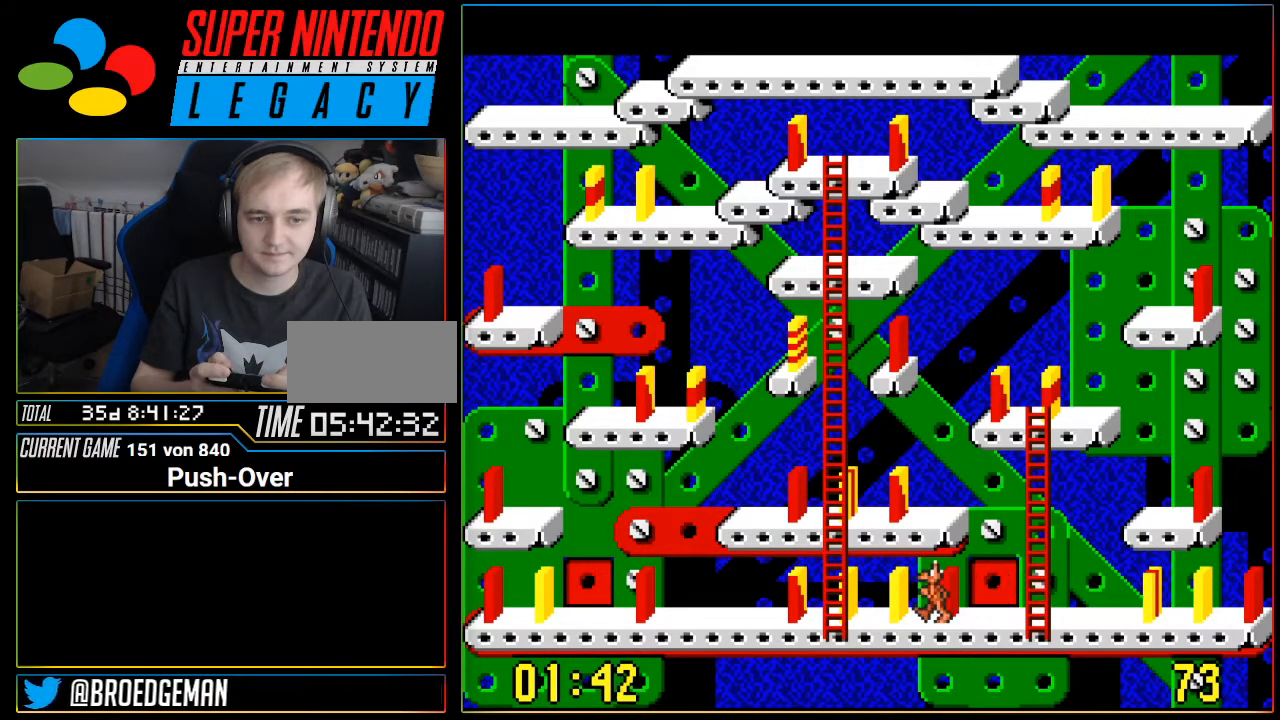
{"buttons": ["DPAD_LEFT"], "events": []}
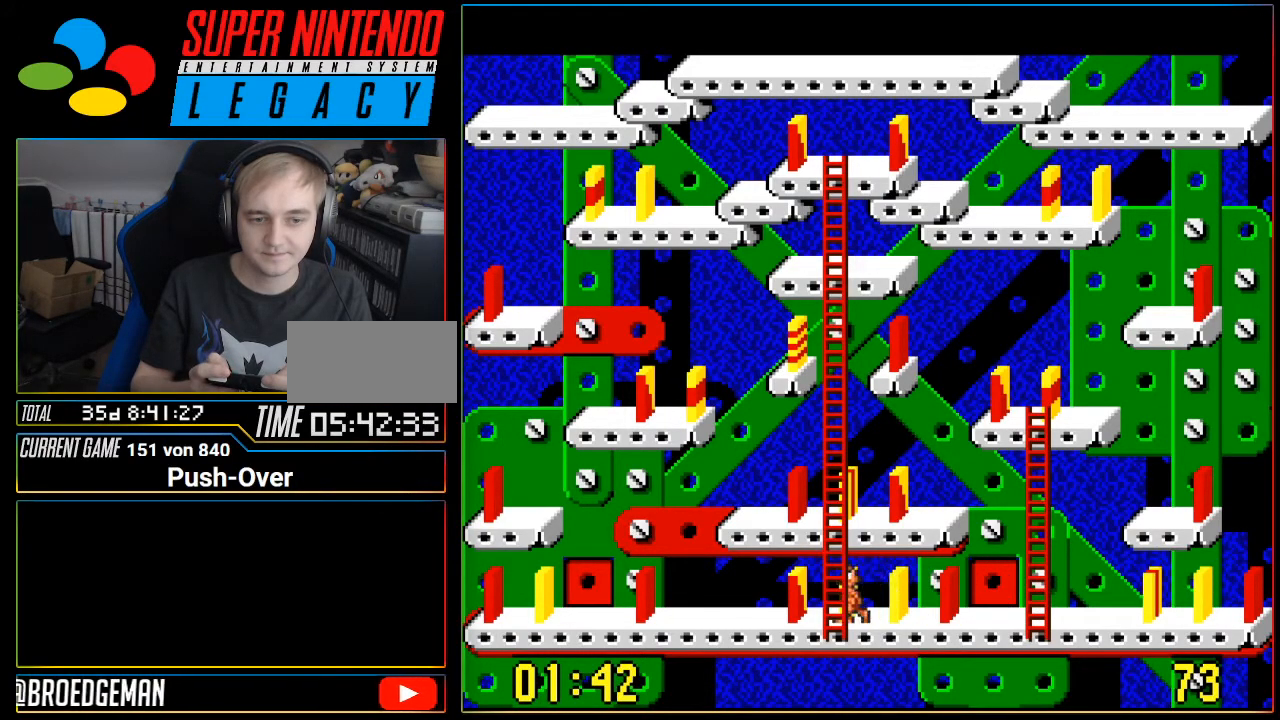
{"buttons": [], "events": [[234, "DPAD_LEFT", "up"]]}
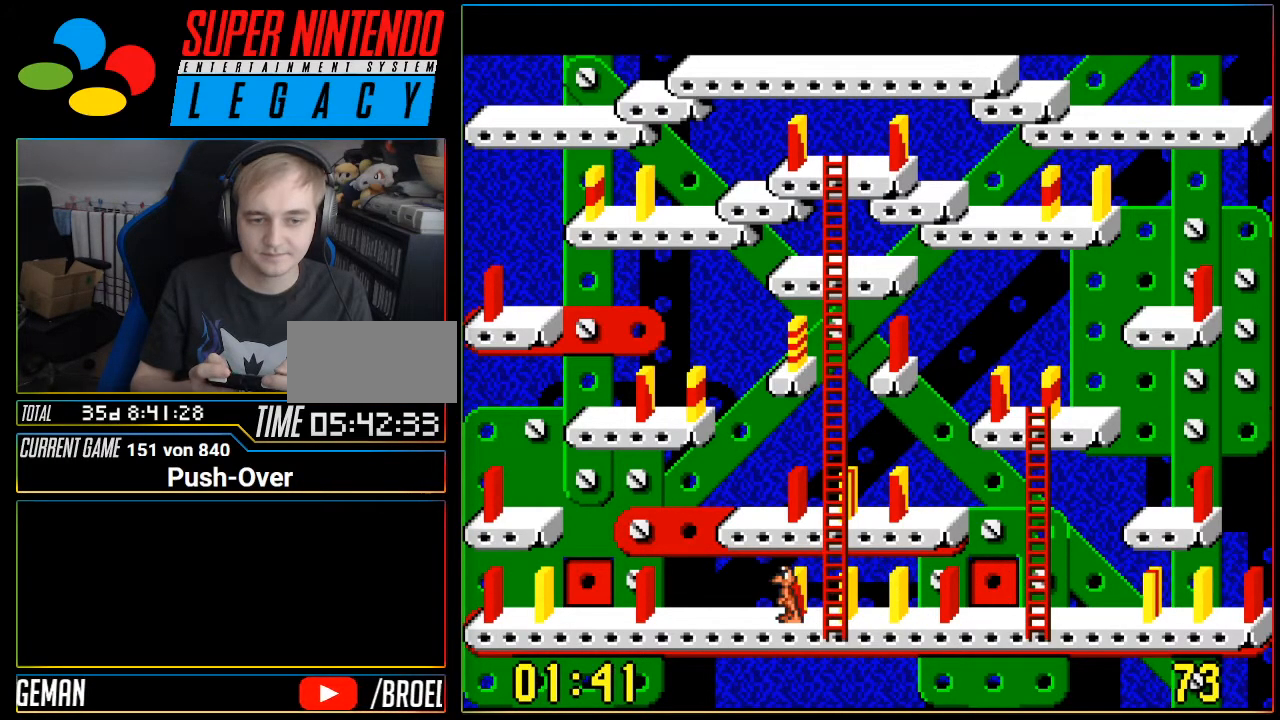
{"buttons": [], "events": [[183, "A", "down"], [400, "A", "up"]]}
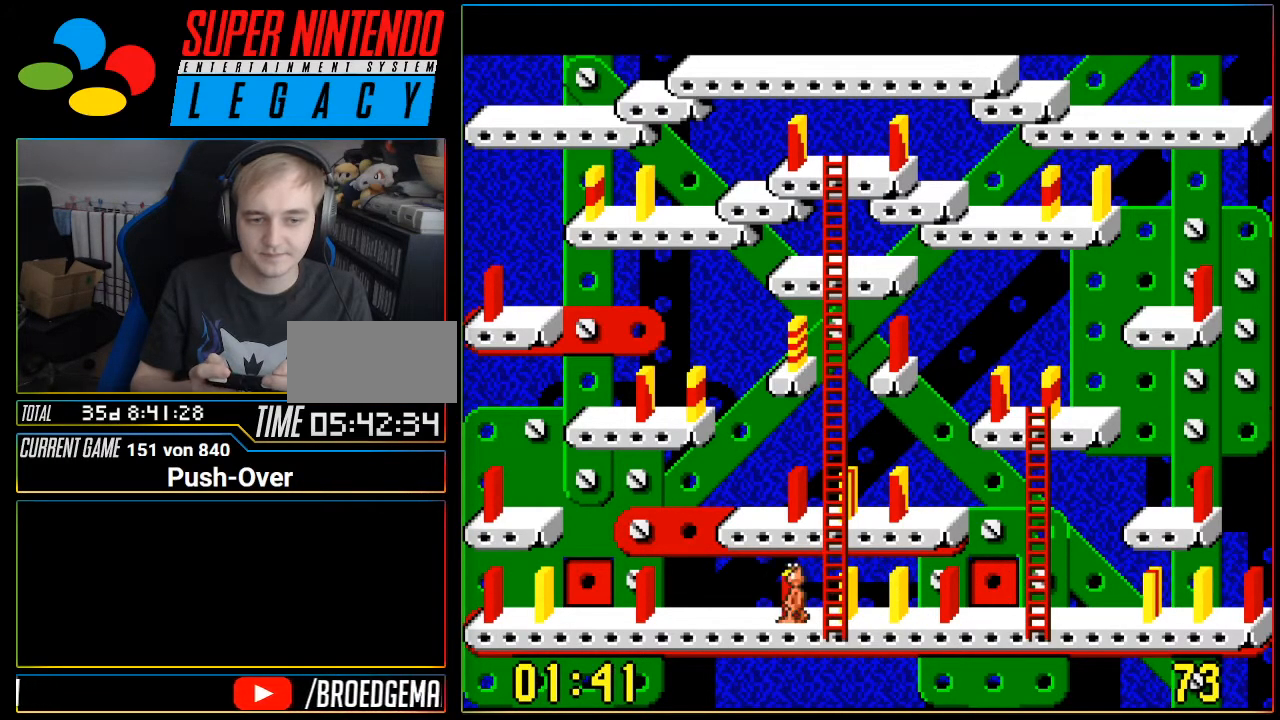
{"buttons": [], "events": []}
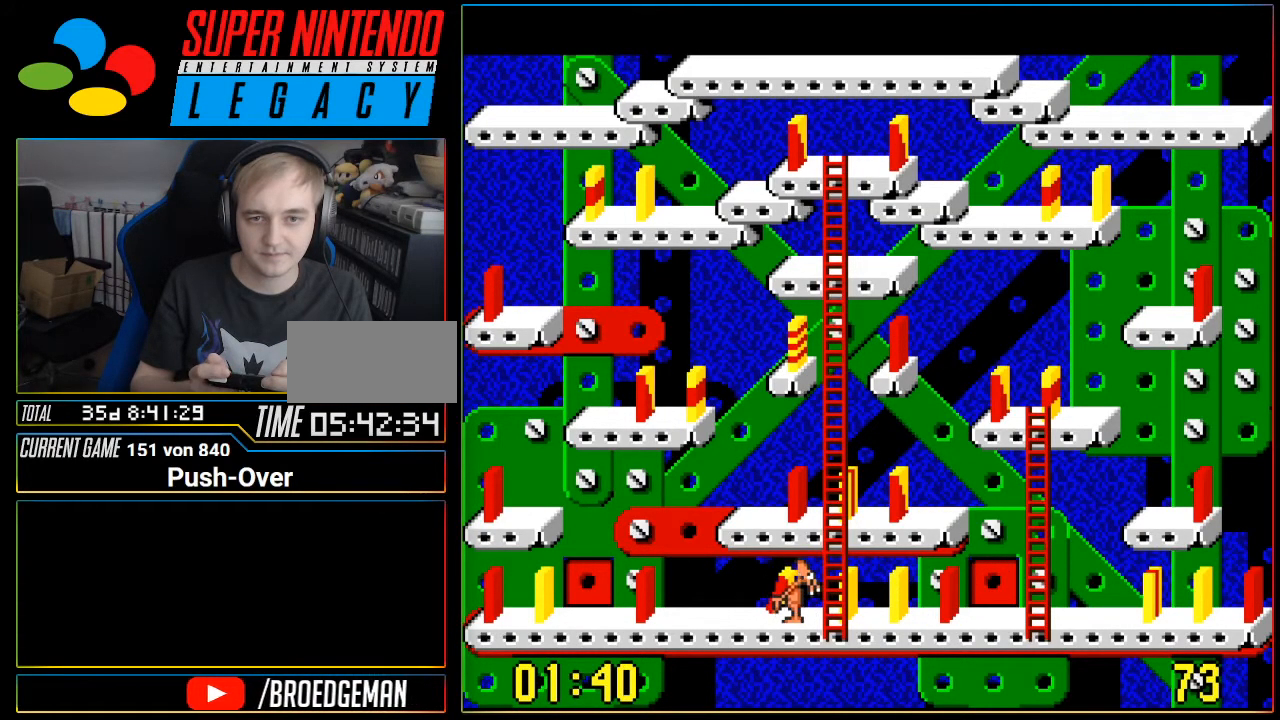
{"buttons": ["DPAD_UP"], "events": [[233, "DPAD_RIGHT", "down"], [367, "DPAD_RIGHT", "up"], [467, "DPAD_UP", "down"]]}
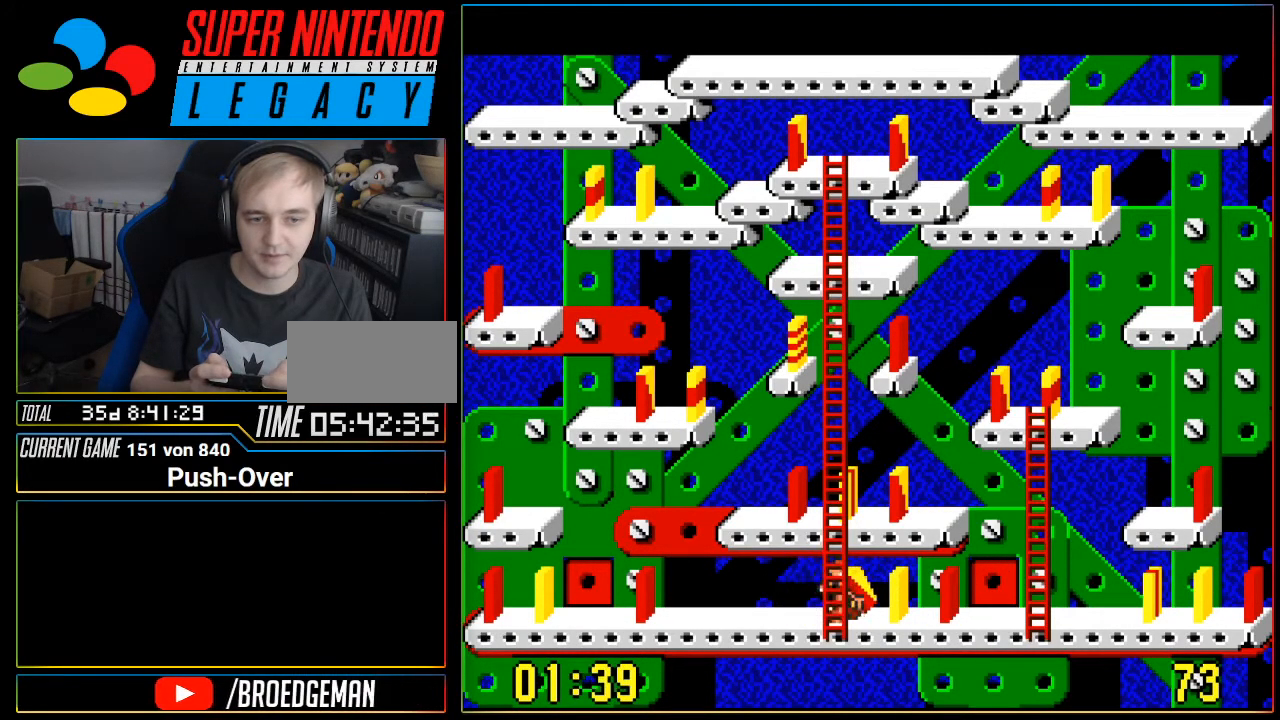
{"buttons": ["DPAD_UP"], "events": []}
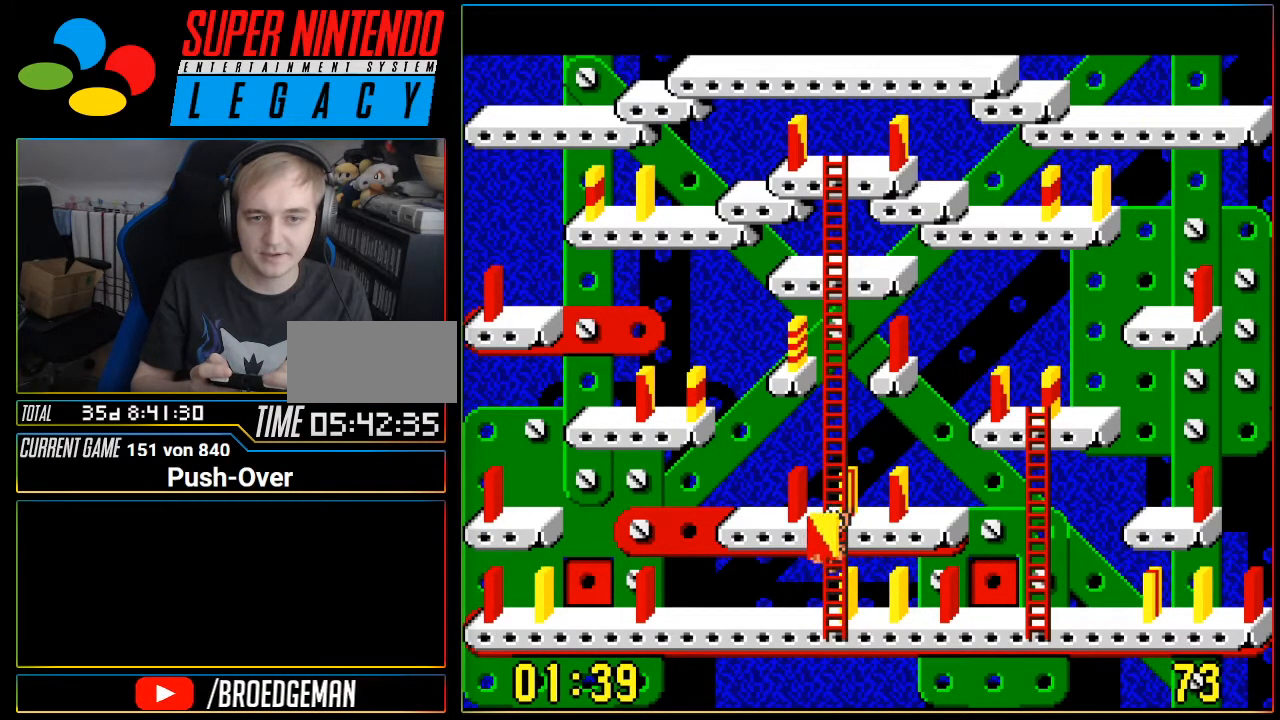
{"buttons": ["DPAD_UP"], "events": []}
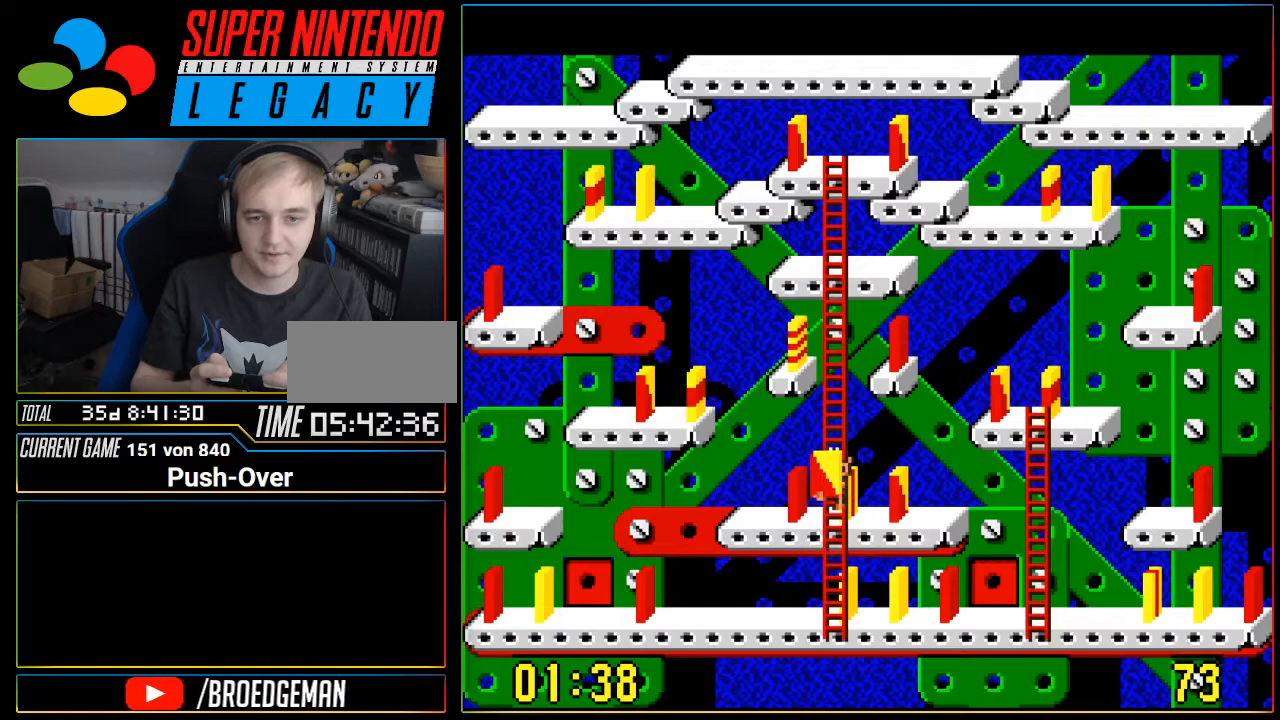
{"buttons": ["DPAD_UP"], "events": []}
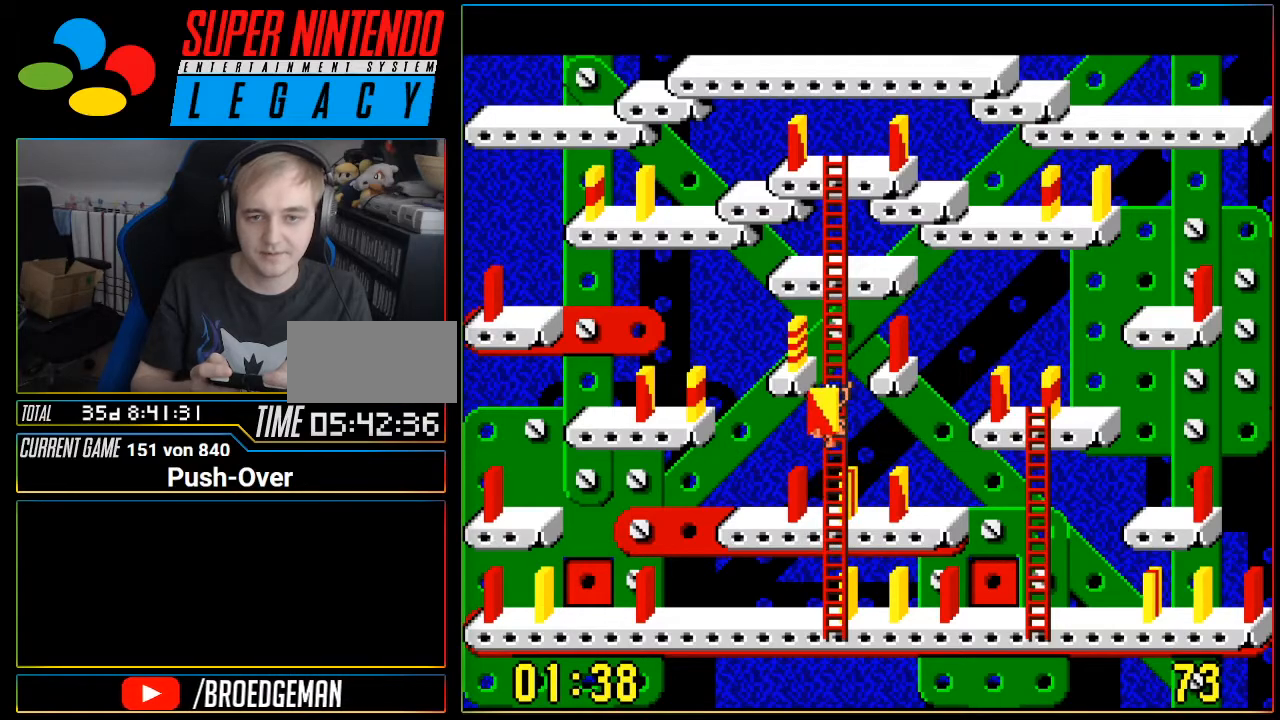
{"buttons": ["DPAD_UP"], "events": []}
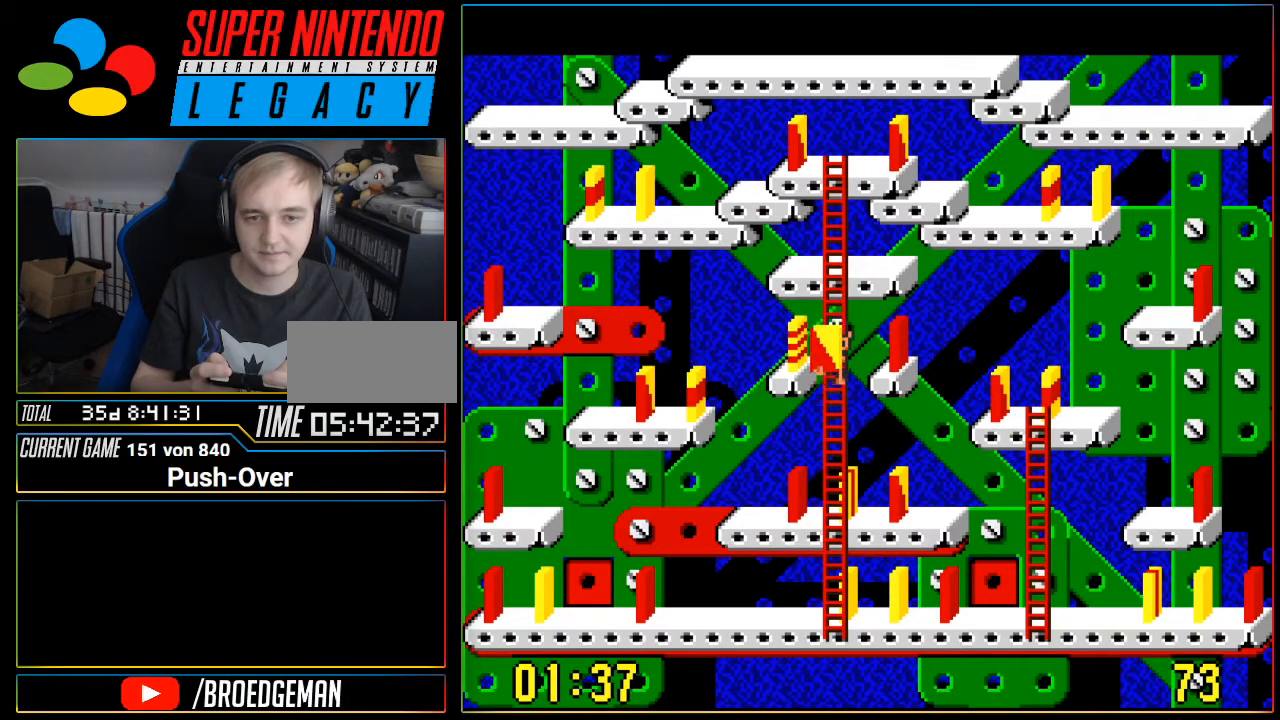
{"buttons": ["DPAD_UP"], "events": []}